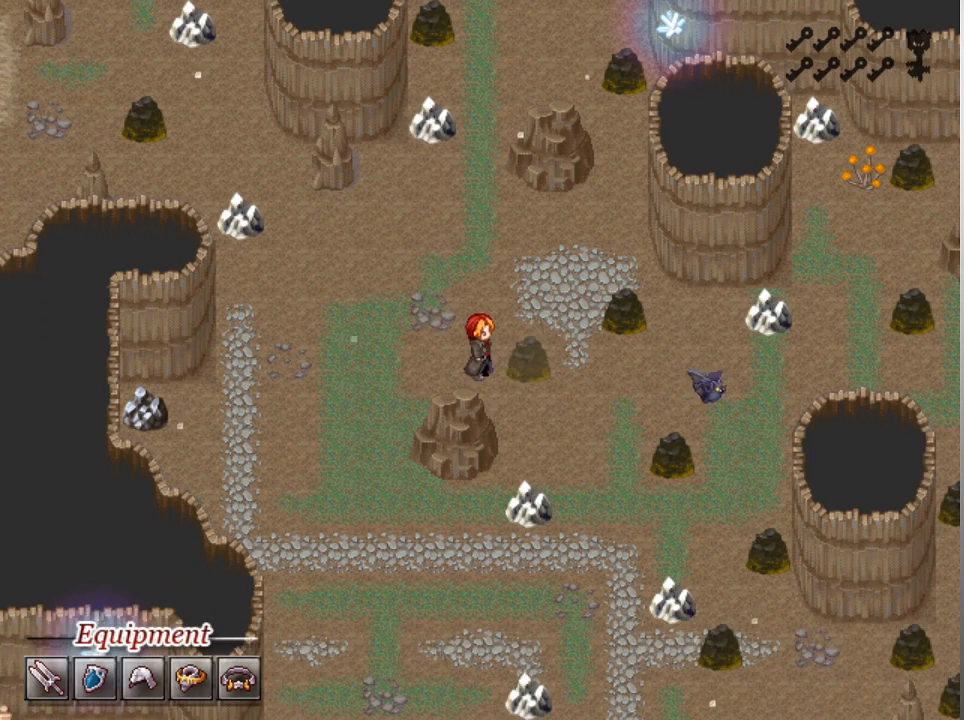
Gameplay with a controller (Xbox layout); each line is a JSON object with the inputs held at the frame after it. "events" lists button and stick changes between this image and that frame as [ms after this image, input, new state], when the widget could be followed in between. Not read: right_stick.
{"buttons": [], "left_stick": "center", "events": []}
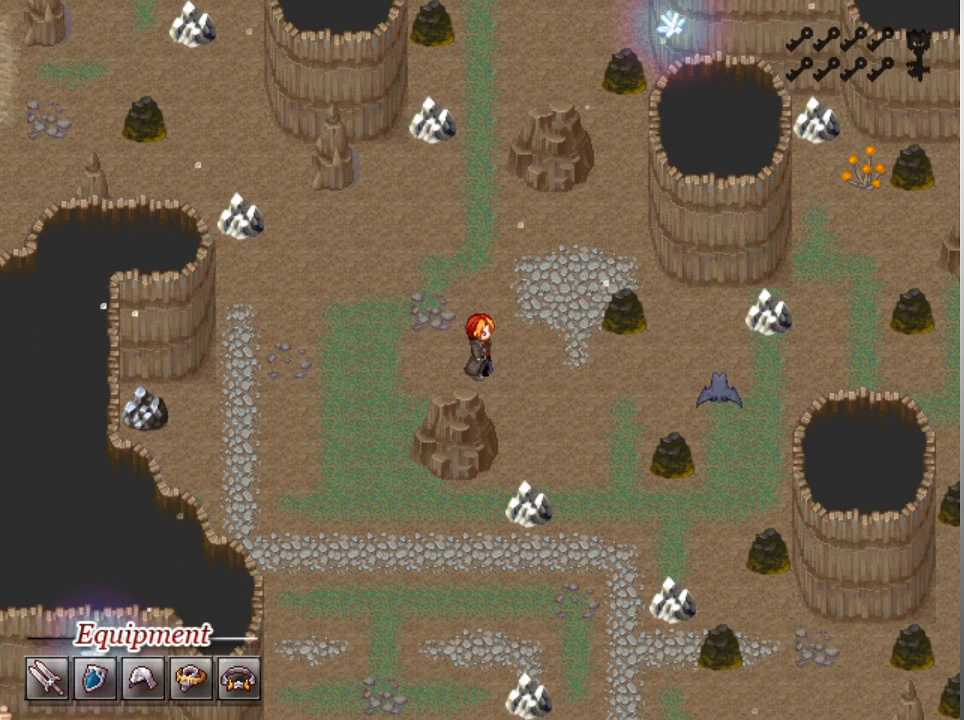
{"buttons": [], "left_stick": "center", "events": []}
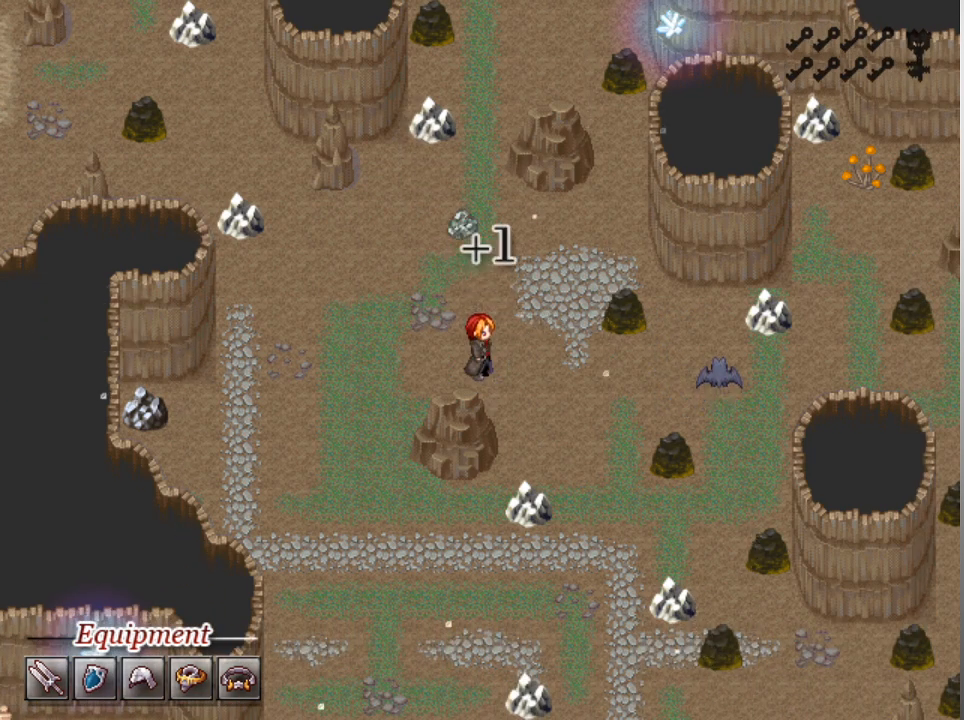
{"buttons": [], "left_stick": "center", "events": []}
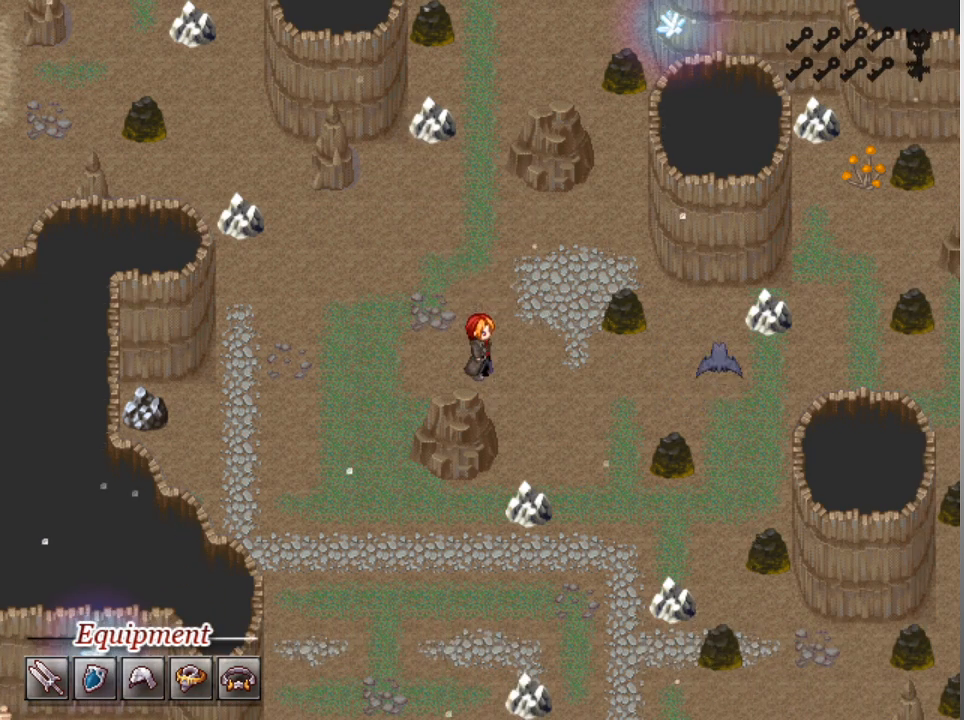
{"buttons": ["DPAD_RIGHT"], "left_stick": "center", "events": [[67, "DPAD_RIGHT", "down"]]}
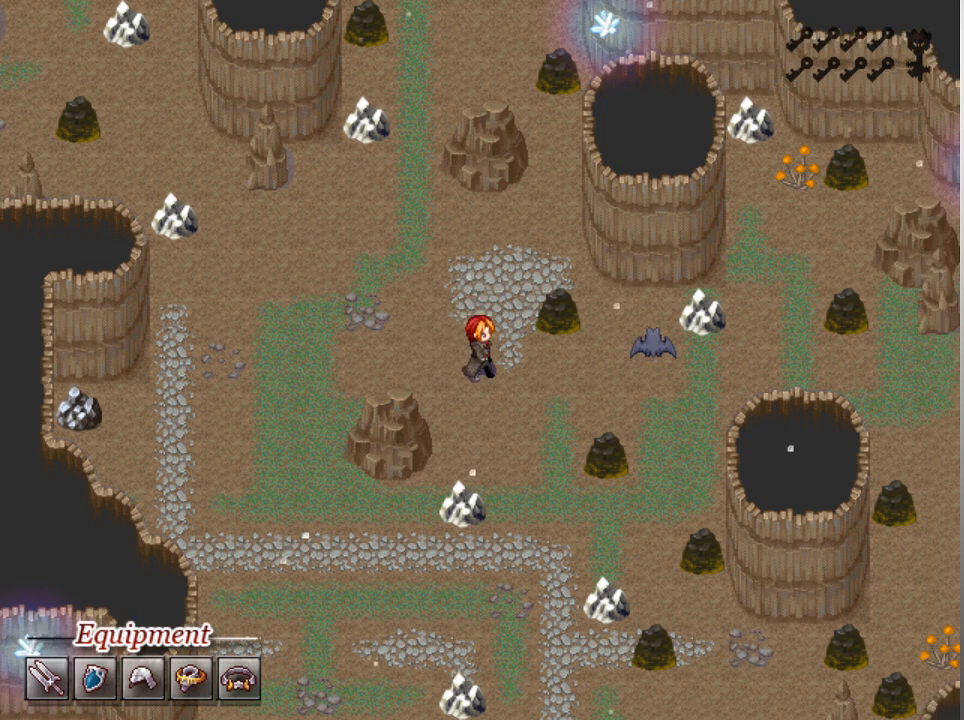
{"buttons": ["A", "DPAD_UP"], "left_stick": "center", "events": [[267, "DPAD_UP", "down"], [300, "DPAD_RIGHT", "up"], [433, "A", "down"]]}
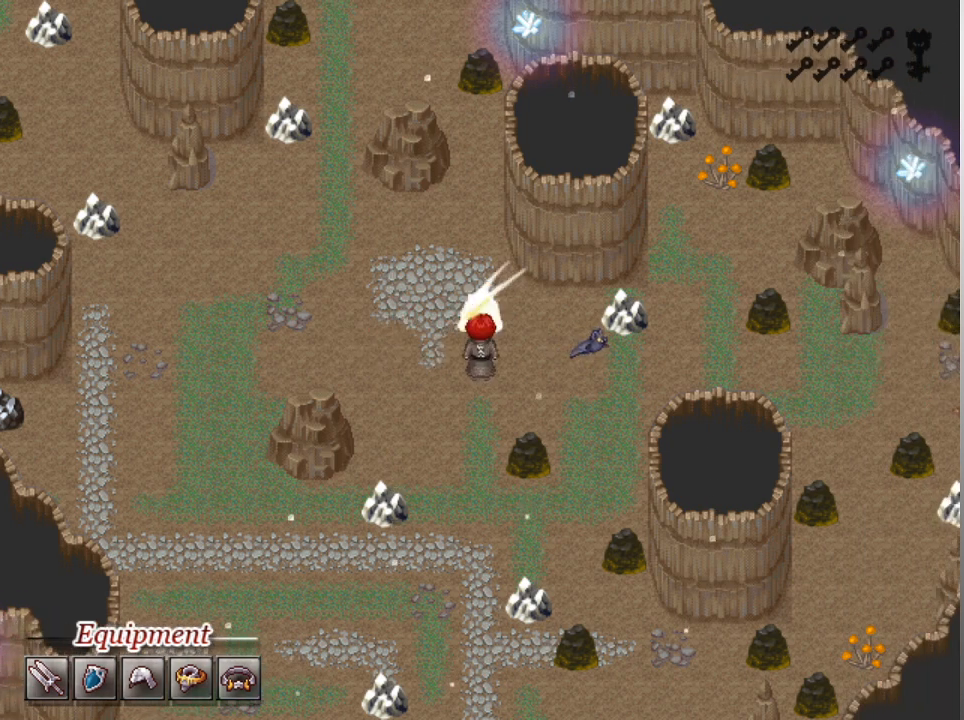
{"buttons": [], "left_stick": "center", "events": [[33, "A", "up"], [33, "DPAD_UP", "up"]]}
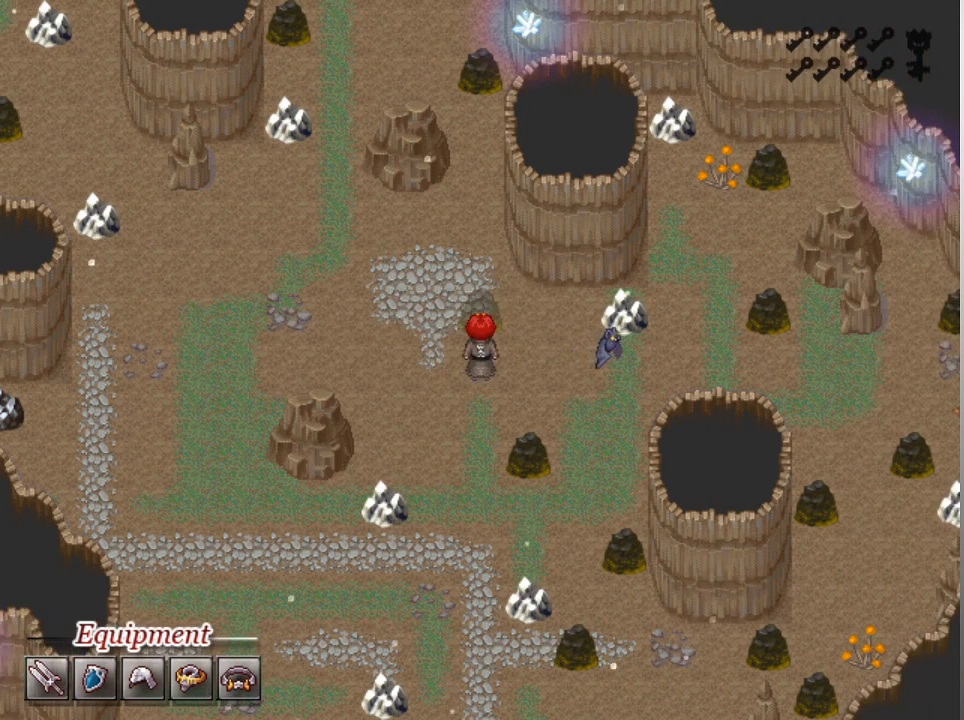
{"buttons": [], "left_stick": "center", "events": []}
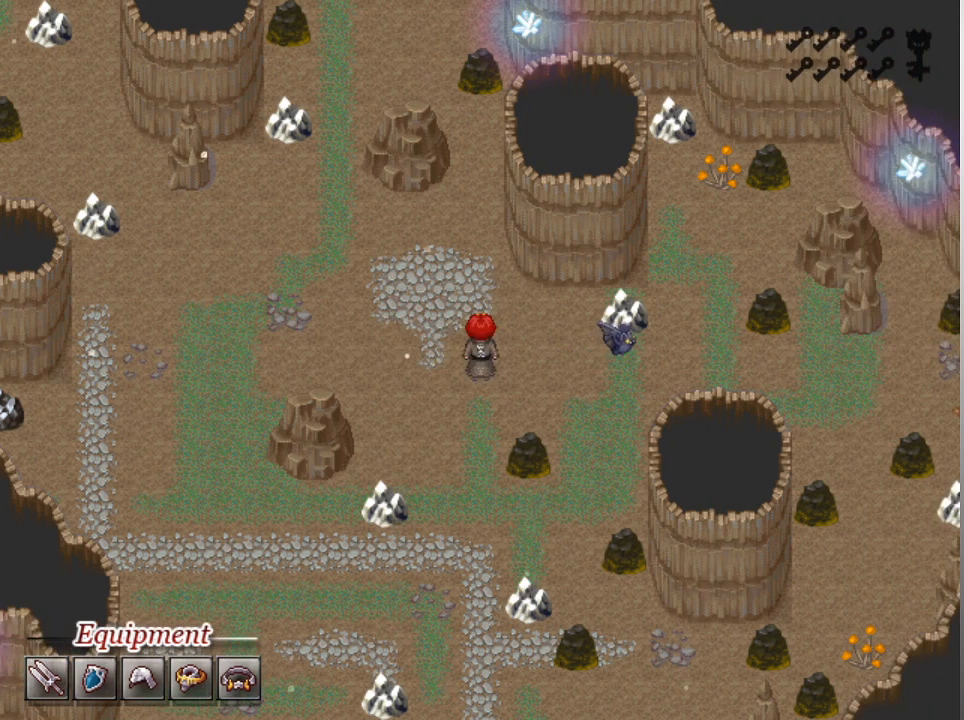
{"buttons": [], "left_stick": "center", "events": []}
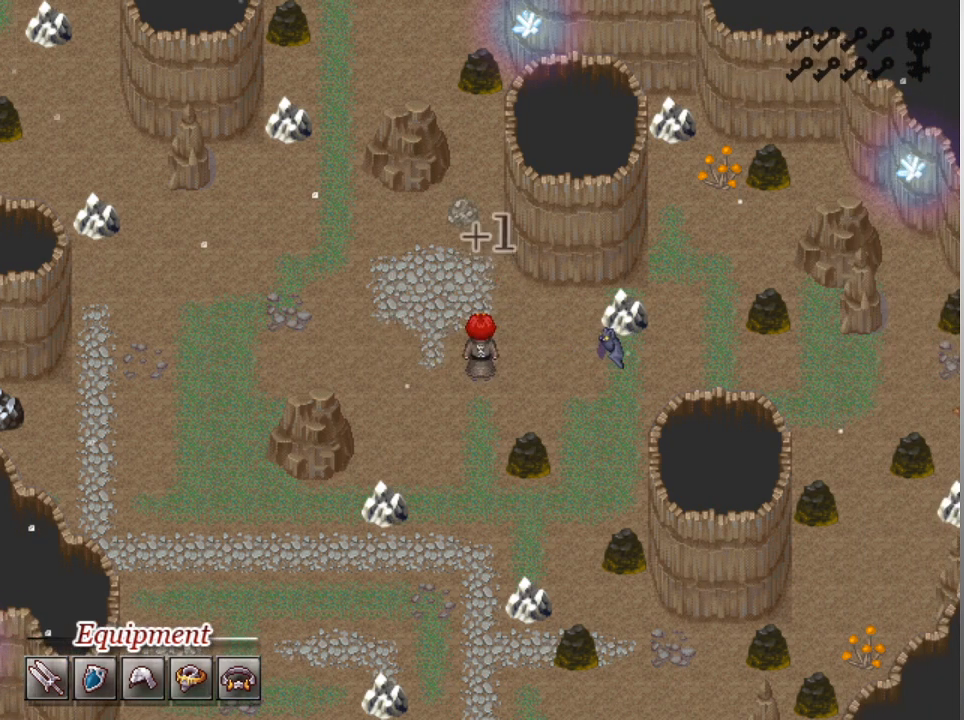
{"buttons": ["DPAD_DOWN"], "left_stick": "center", "events": [[267, "DPAD_DOWN", "down"]]}
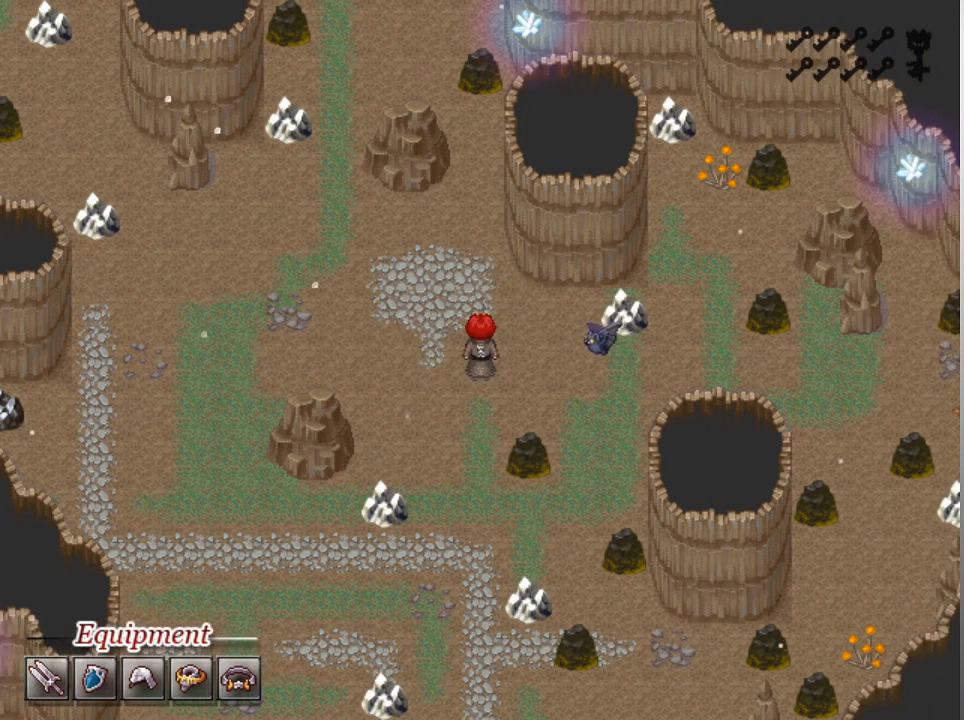
{"buttons": ["DPAD_DOWN"], "left_stick": "center", "events": []}
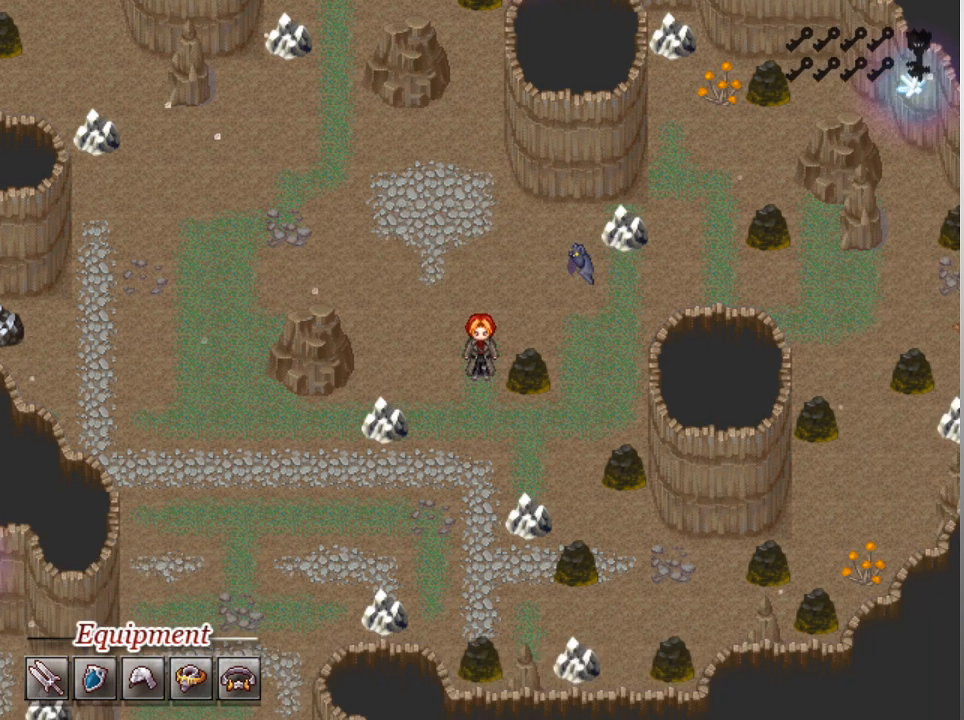
{"buttons": [], "left_stick": "center", "events": [[33, "DPAD_DOWN", "up"], [100, "DPAD_RIGHT", "down"], [233, "A", "down"], [333, "DPAD_RIGHT", "up"], [367, "A", "up"]]}
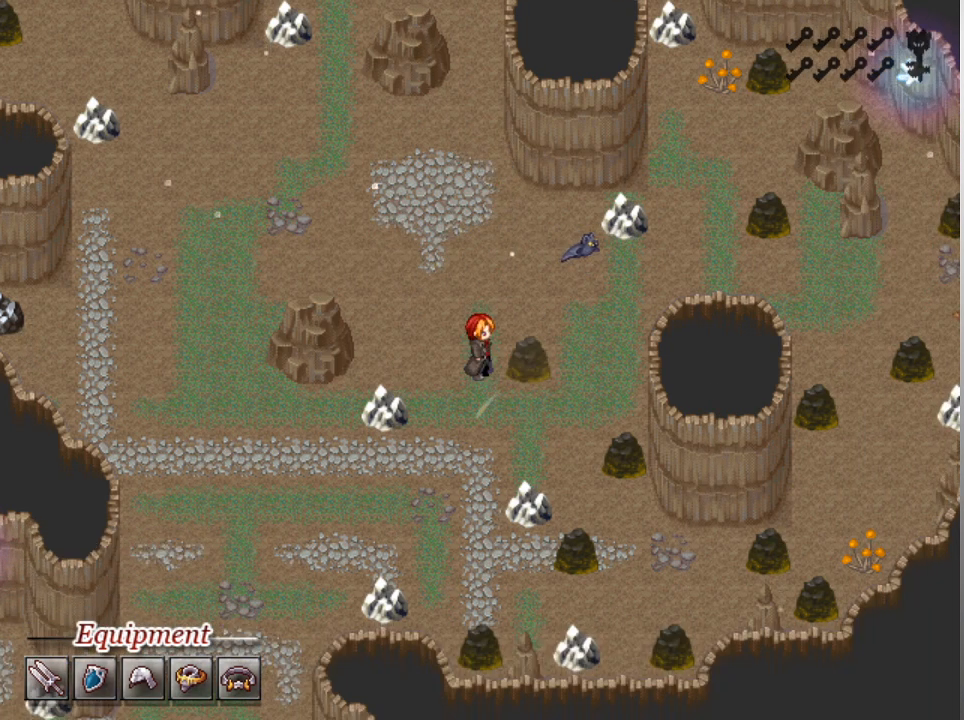
{"buttons": [], "left_stick": "center", "events": []}
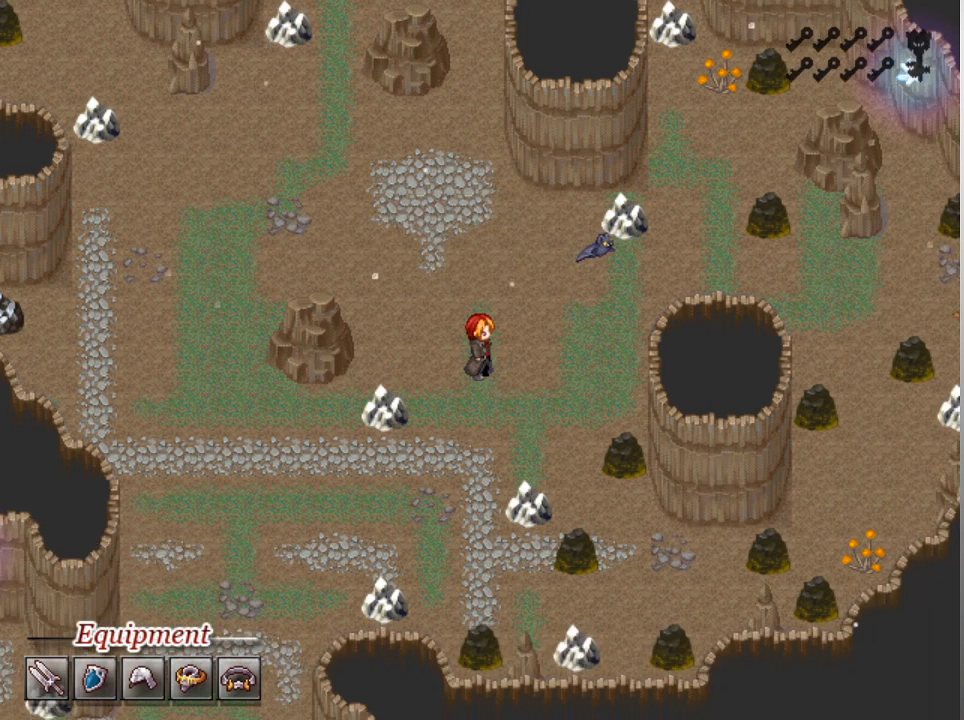
{"buttons": [], "left_stick": "center", "events": []}
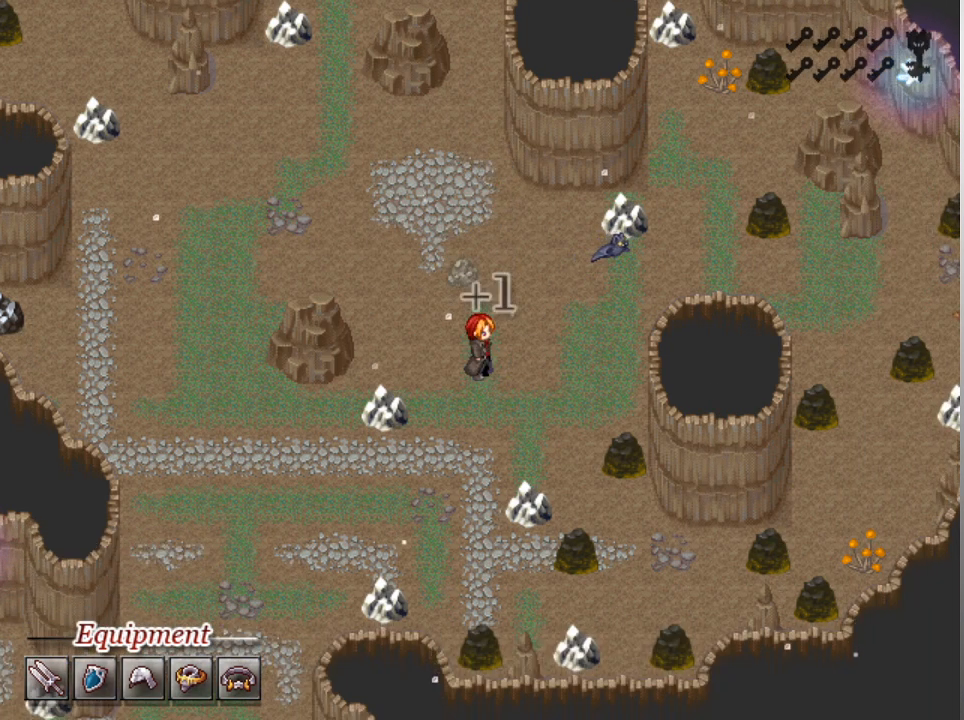
{"buttons": ["DPAD_DOWN"], "left_stick": "center", "events": [[467, "DPAD_DOWN", "down"]]}
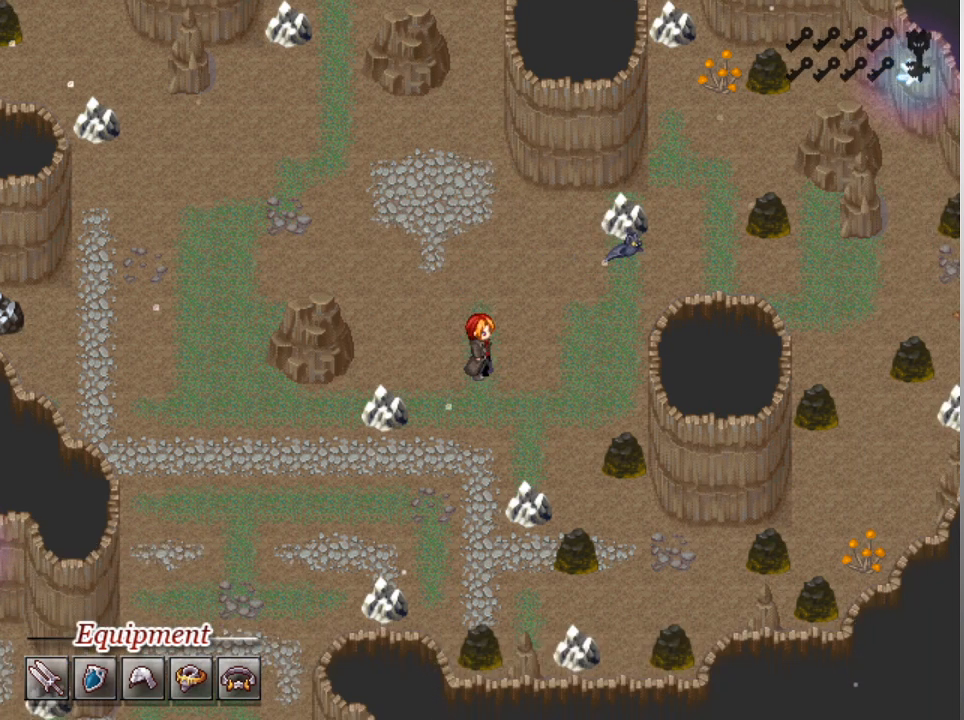
{"buttons": ["L1", "DPAD_DOWN"], "left_stick": "center", "events": [[67, "L1", "down"]]}
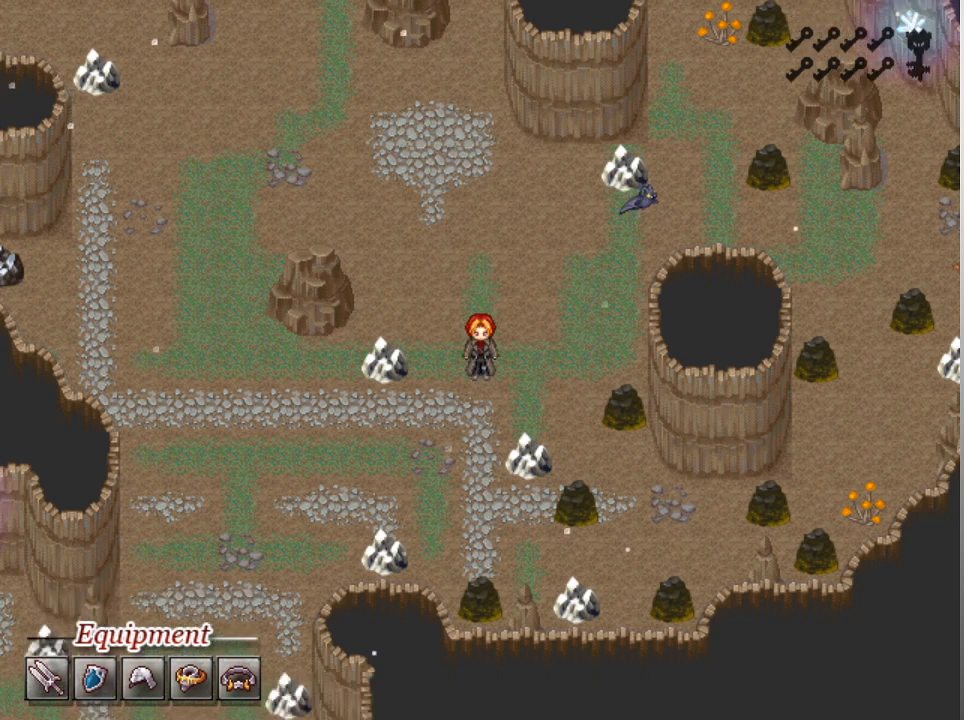
{"buttons": ["A"], "left_stick": "center", "events": [[400, "L1", "up"], [433, "DPAD_DOWN", "up"], [467, "A", "down"]]}
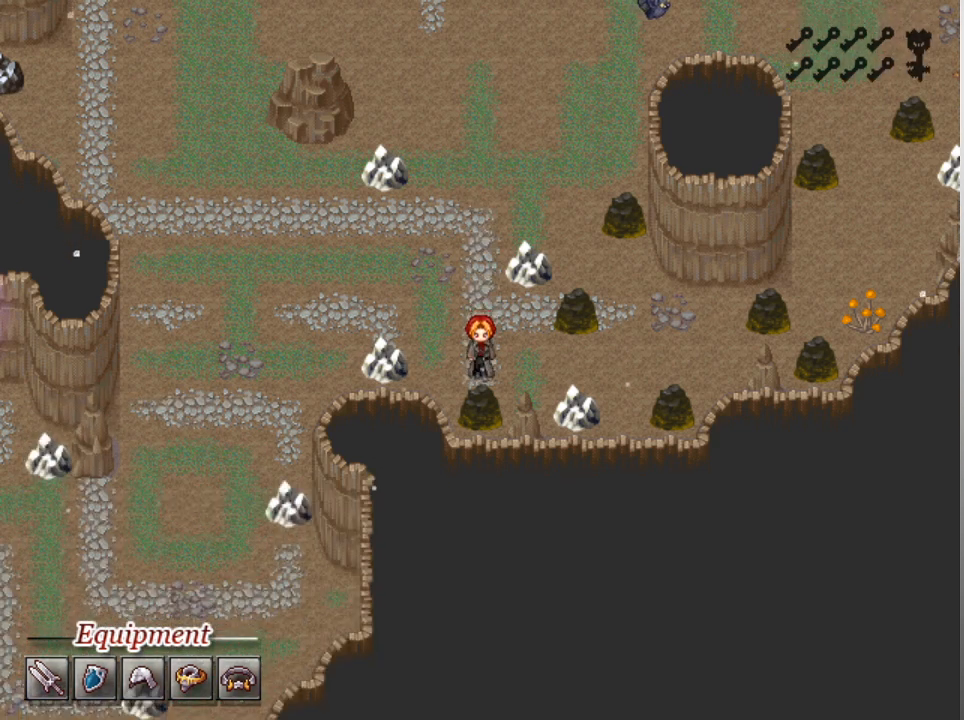
{"buttons": [], "left_stick": "center", "events": [[67, "A", "up"]]}
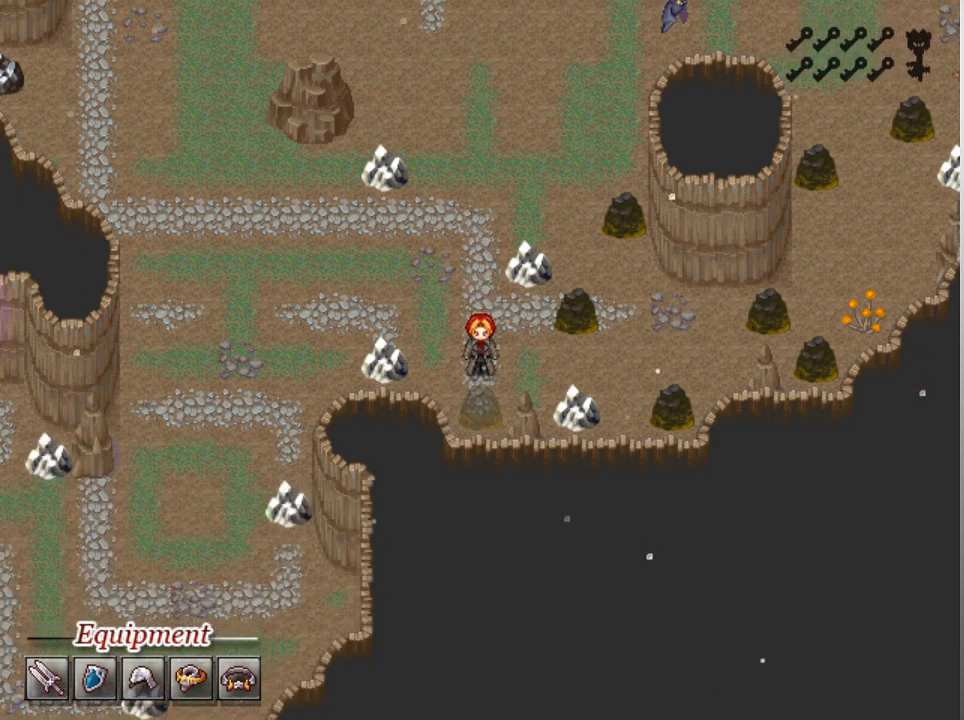
{"buttons": [], "left_stick": "center", "events": []}
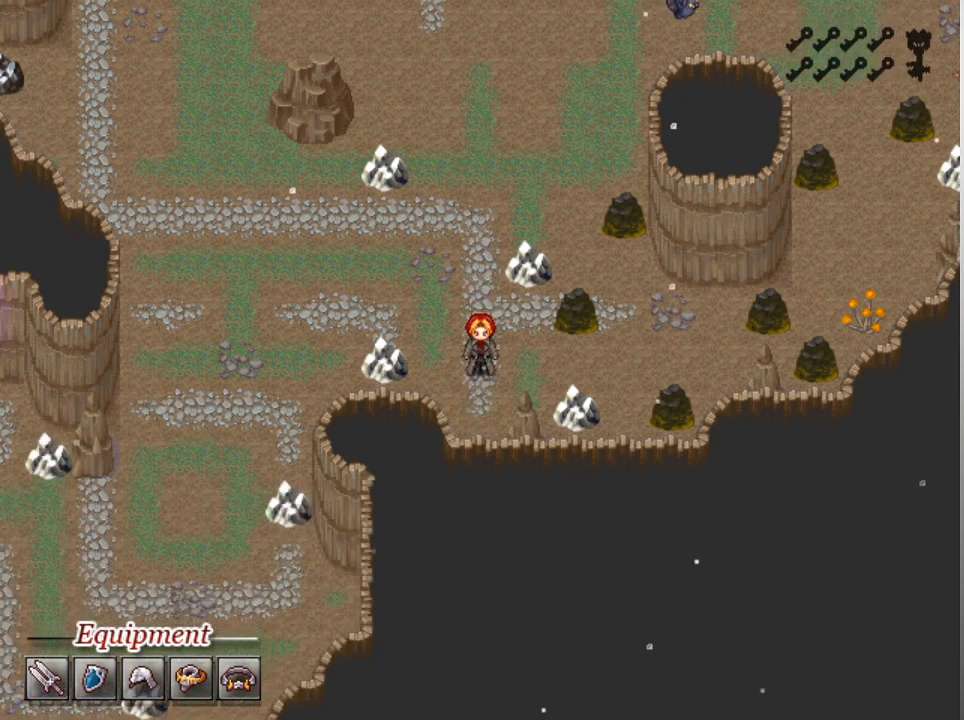
{"buttons": [], "left_stick": "center", "events": []}
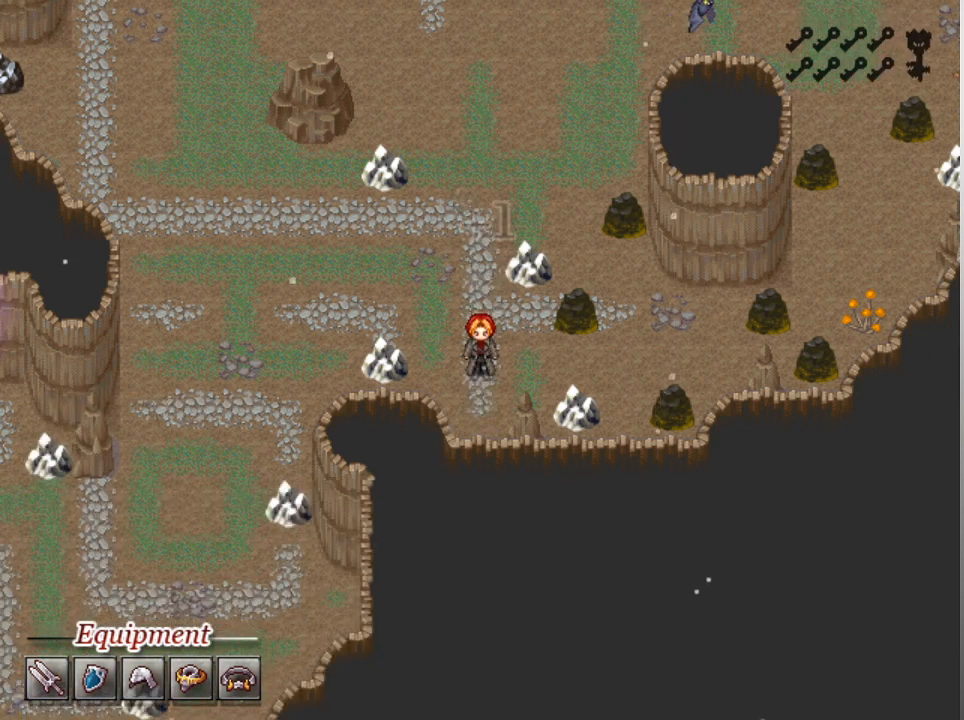
{"buttons": [], "left_stick": "center", "events": []}
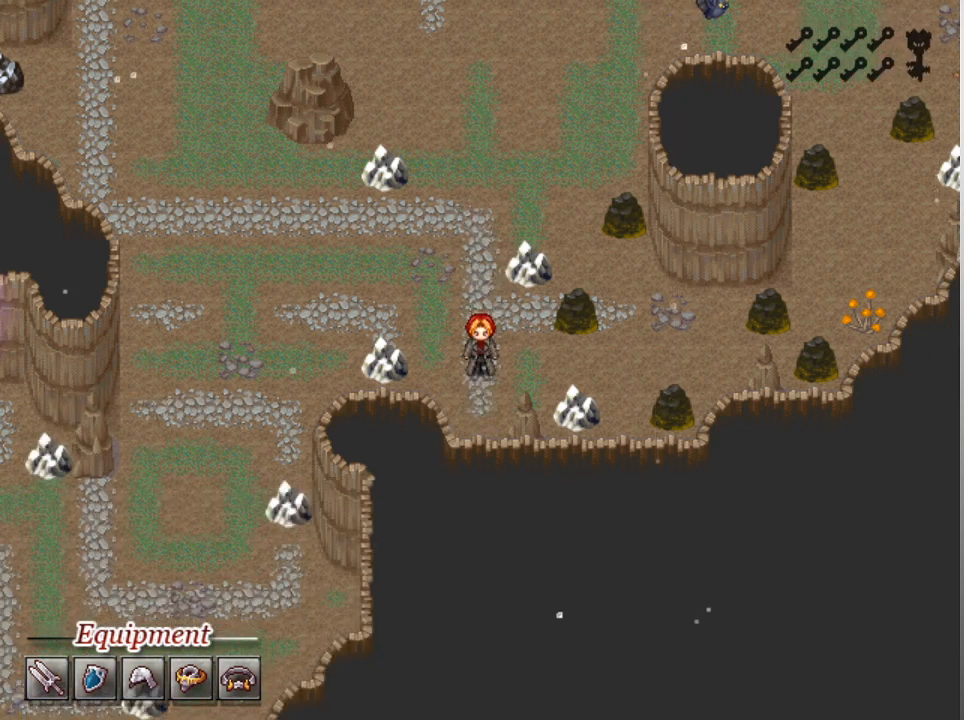
{"buttons": [], "left_stick": "center", "events": []}
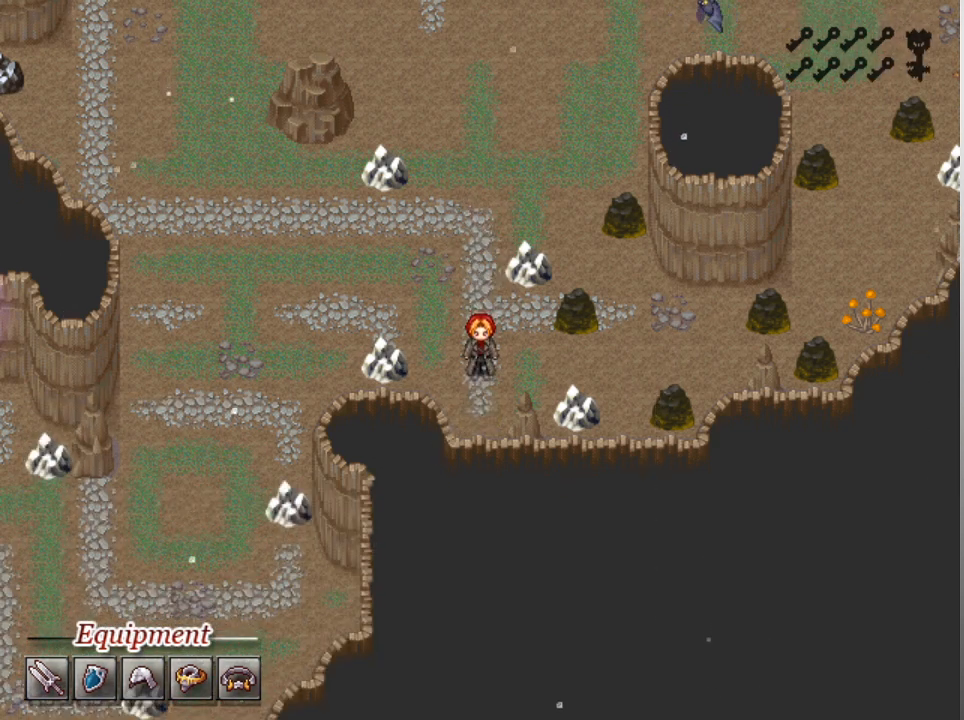
{"buttons": ["DPAD_RIGHT"], "left_stick": "center", "events": [[200, "DPAD_RIGHT", "down"]]}
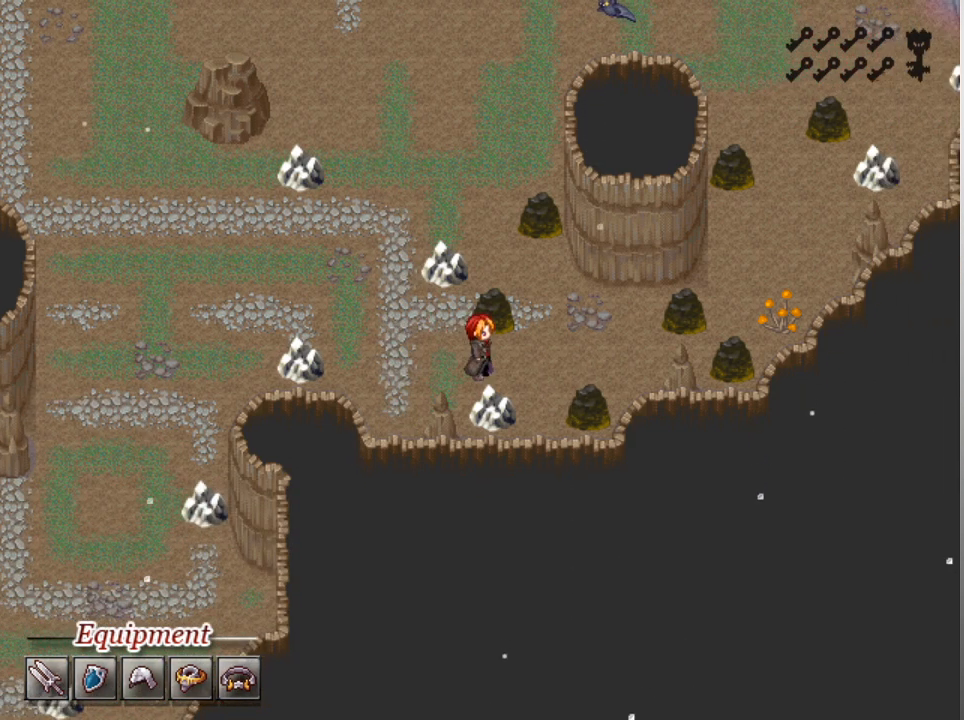
{"buttons": [], "left_stick": "center", "events": [[67, "DPAD_RIGHT", "up"], [67, "DPAD_UP", "down"], [200, "A", "down"], [300, "A", "up"], [300, "DPAD_UP", "up"]]}
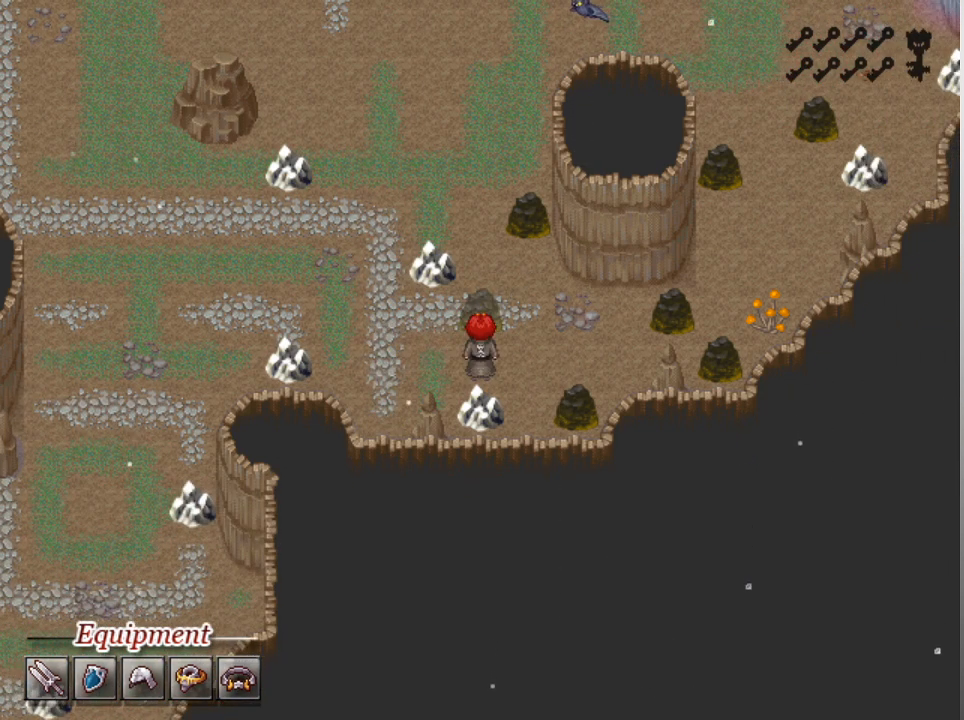
{"buttons": [], "left_stick": "center", "events": []}
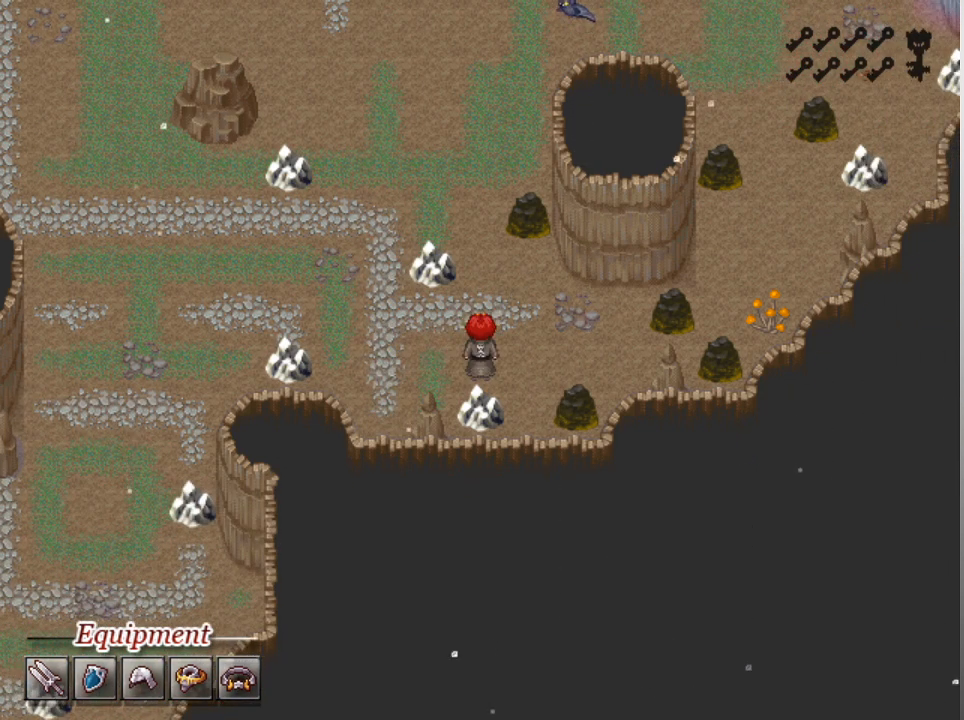
{"buttons": [], "left_stick": "center", "events": []}
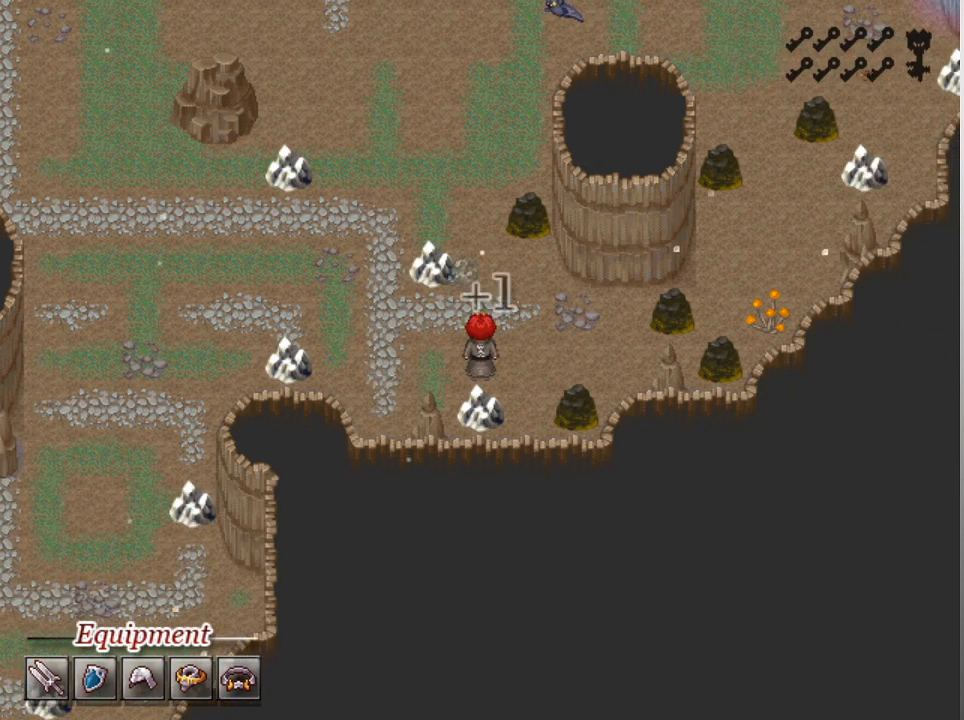
{"buttons": [], "left_stick": "center", "events": []}
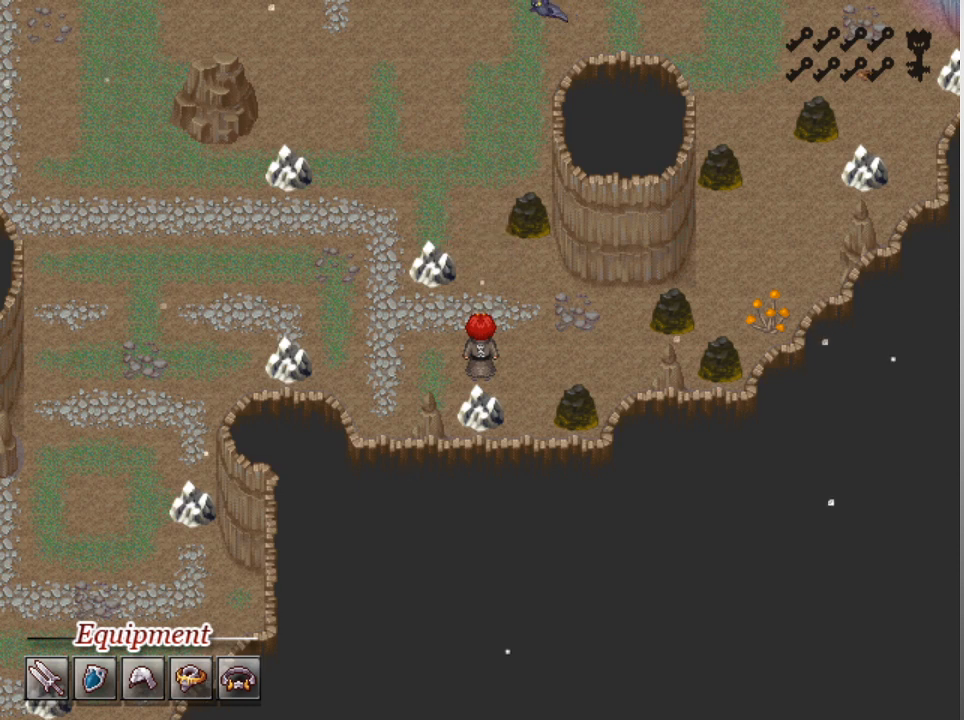
{"buttons": ["DPAD_RIGHT"], "left_stick": "center", "events": [[100, "DPAD_RIGHT", "down"]]}
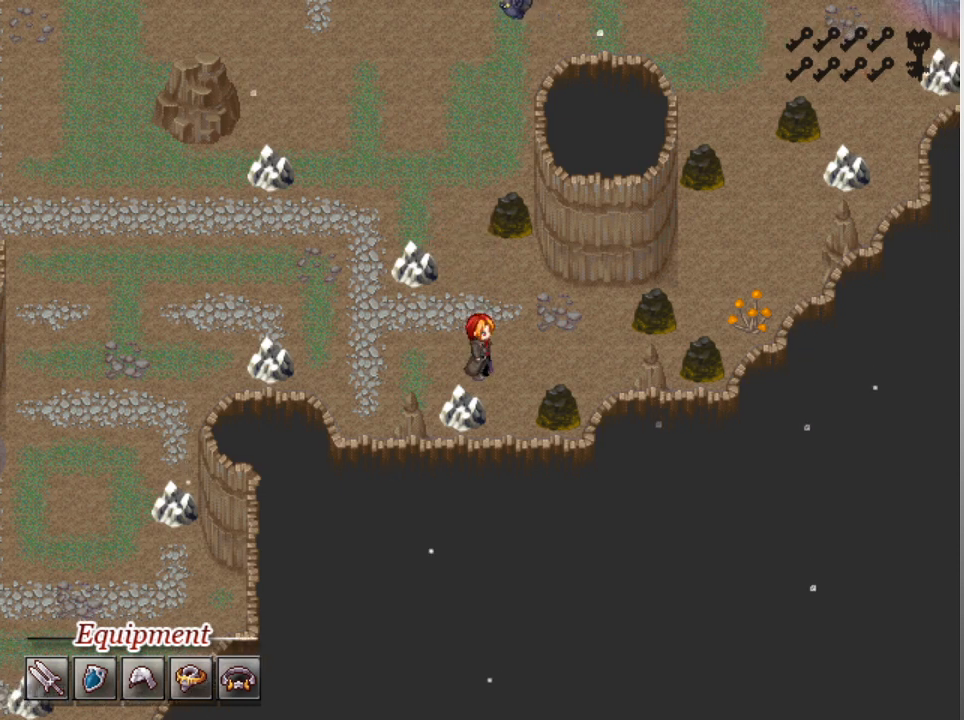
{"buttons": ["A", "DPAD_DOWN"], "left_stick": "center", "events": [[267, "DPAD_DOWN", "down"], [267, "DPAD_RIGHT", "up"], [400, "A", "down"]]}
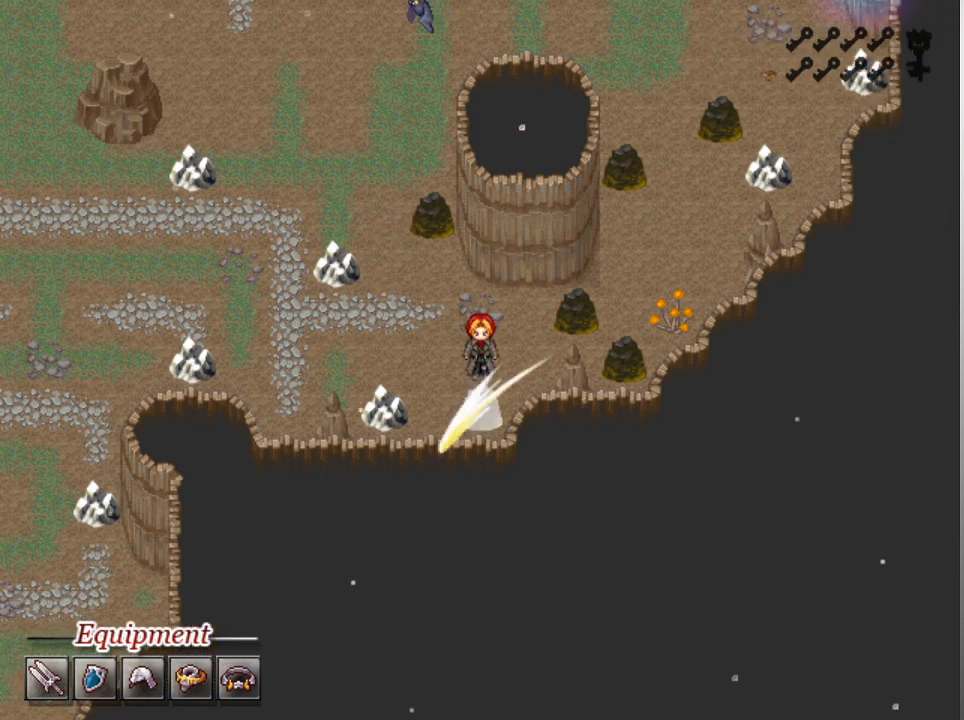
{"buttons": ["A"], "left_stick": "center", "events": [[33, "A", "up"], [33, "DPAD_DOWN", "up"], [433, "A", "down"]]}
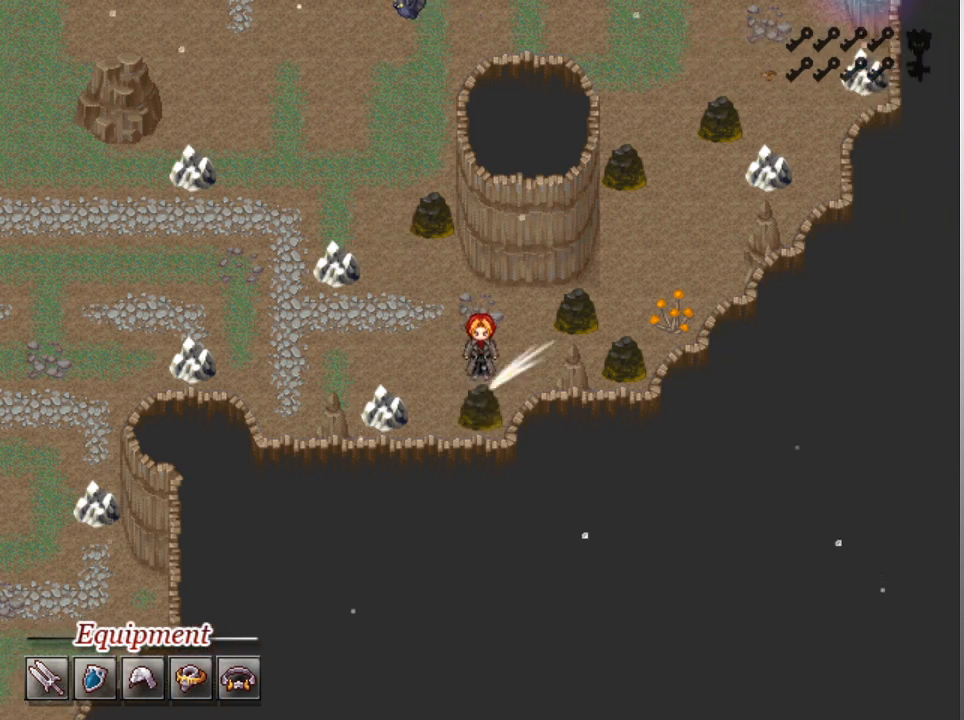
{"buttons": [], "left_stick": "center", "events": [[67, "A", "up"], [300, "A", "down"], [433, "A", "up"]]}